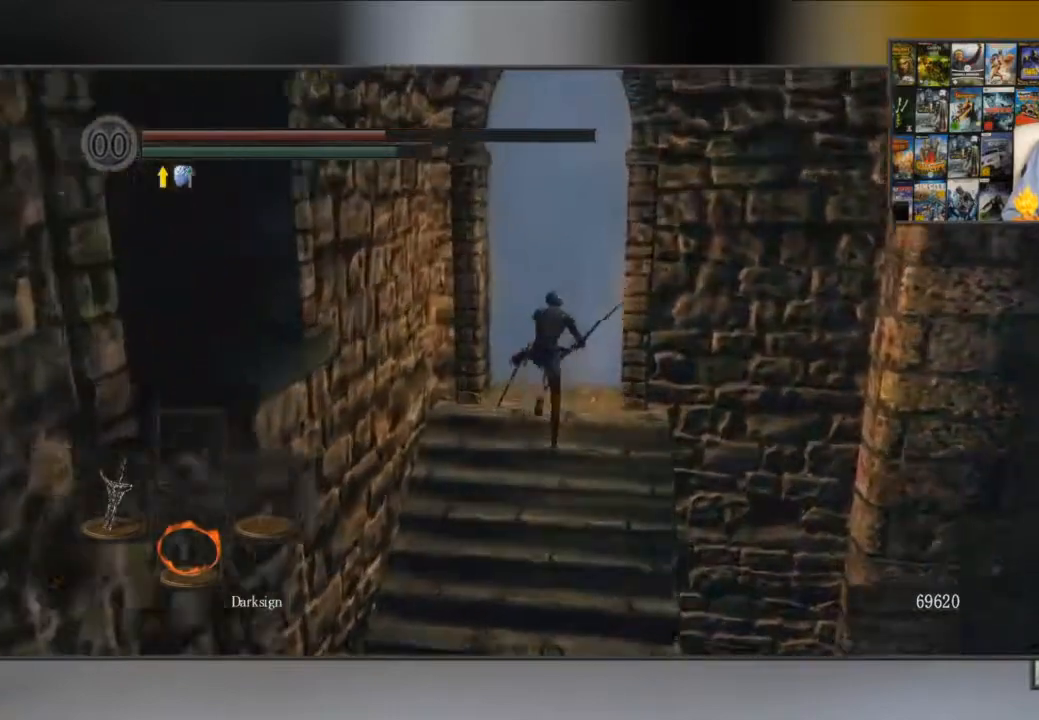
Gameplay with a controller (Xbox layout); each line is a JSON object with the inputs held at the frame after it. "button_events" lists button changes between this image and that frame as [ms after this image, input, new state], when the widget could be followed in between (sticks are given only as held states). Not read: L1 L3 R1 R3.
{"buttons": ["A"], "left_stick": "center", "right_stick": "center", "button_events": [[34, "A", "down"], [150, "A", "up"], [217, "A", "down"], [317, "A", "up"], [484, "A", "down"]]}
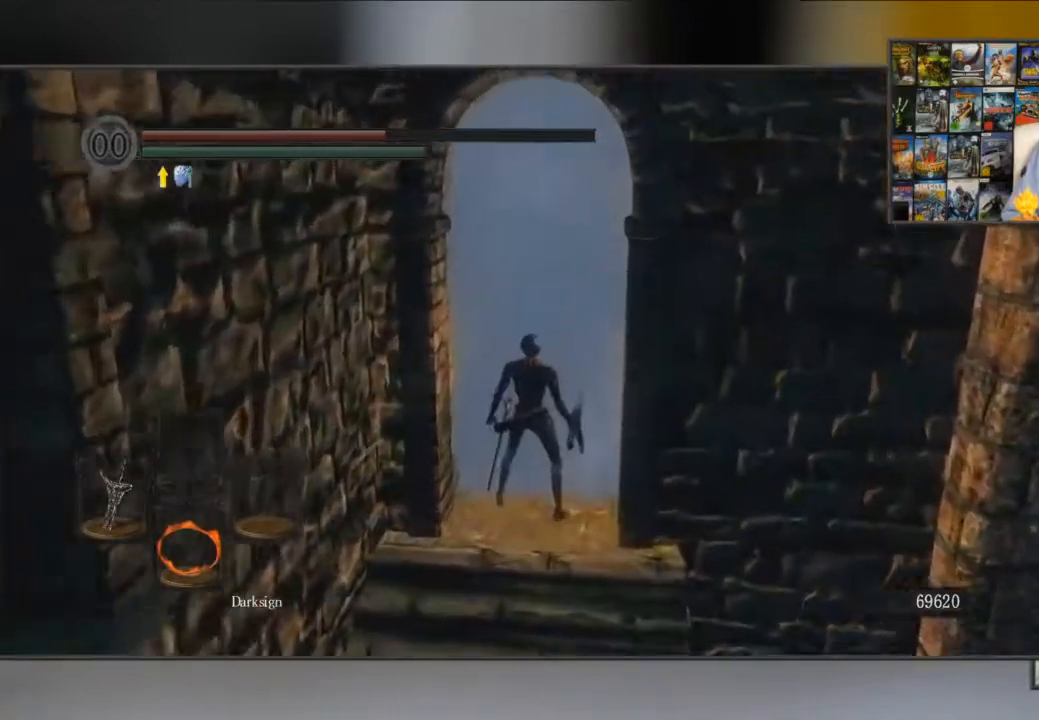
{"buttons": [], "left_stick": "down", "right_stick": "center", "button_events": [[150, "A", "up"], [283, "A", "down"], [384, "A", "up"]]}
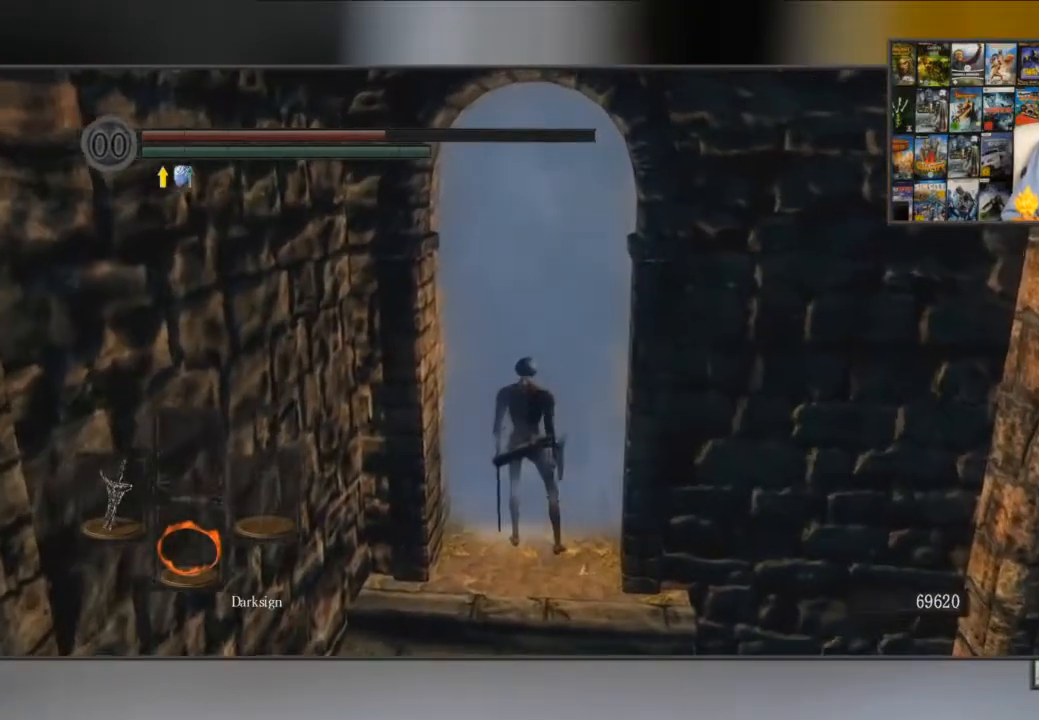
{"buttons": ["B"], "left_stick": "down", "right_stick": "center", "button_events": [[17, "B", "down"]]}
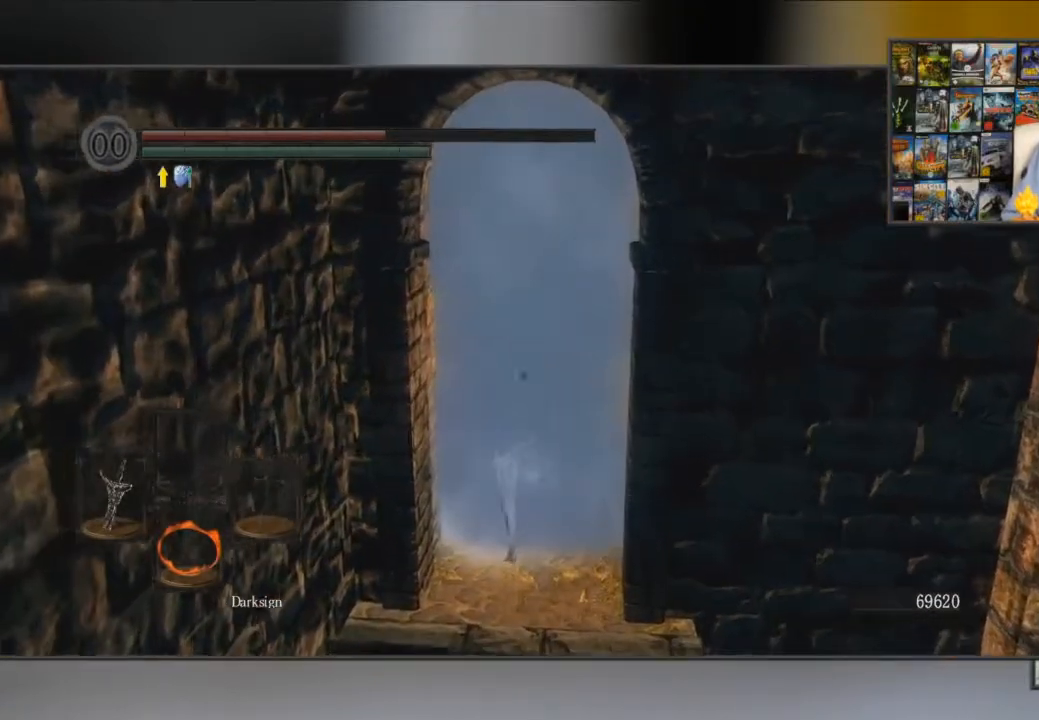
{"buttons": ["B"], "left_stick": "down", "right_stick": "center", "button_events": [[16, "DPAD_DOWN", "down"], [133, "DPAD_DOWN", "up"], [200, "DPAD_DOWN", "down"], [333, "DPAD_DOWN", "up"]]}
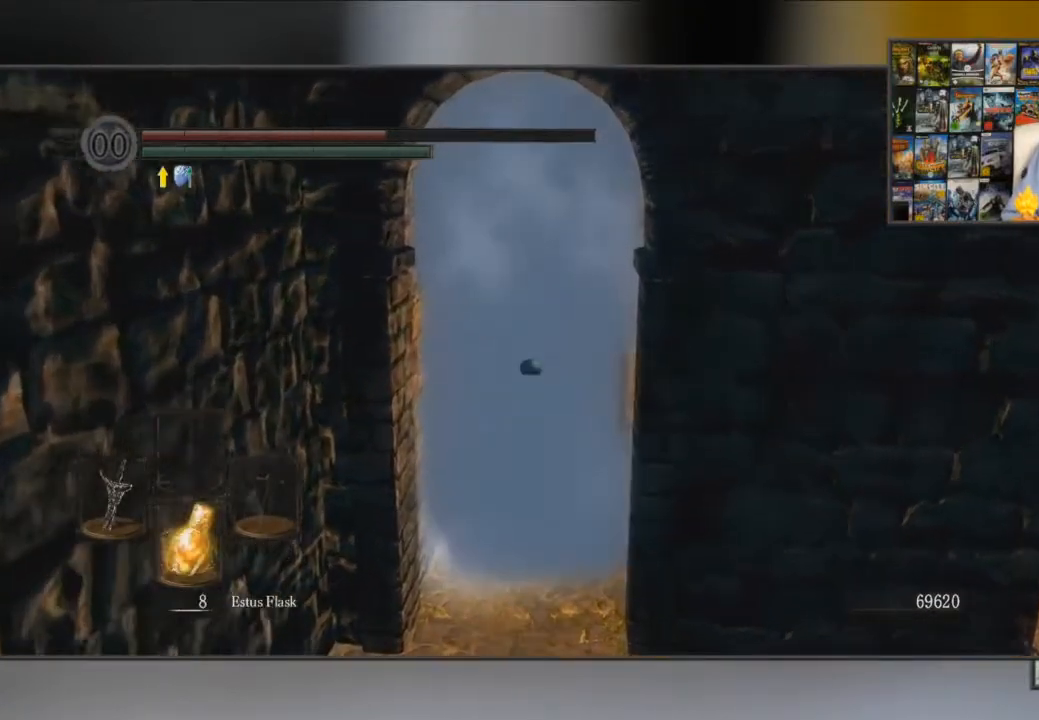
{"buttons": ["B"], "left_stick": "center", "right_stick": "center", "button_events": [[200, "DPAD_DOWN", "down"], [301, "DPAD_DOWN", "up"]]}